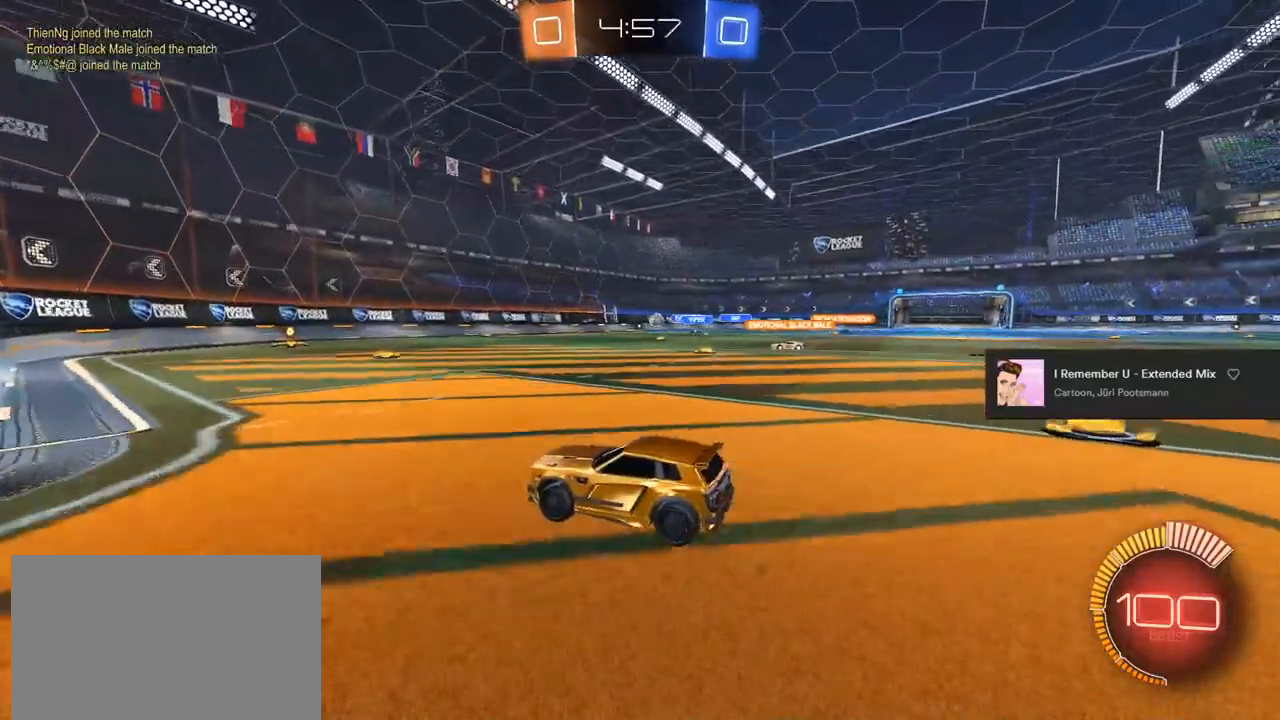
Gameplay with a controller (PlayStation layout); each line is a JSON object with the inputs held at the frame after it. "events" lists button and stick changes between this image and that frame as [ms after this image, input, new state], when the widget could be followed in between.
{"buttons": [], "left_stick": "right", "right_stick": "center", "events": [[117, "L2", "down"], [117, "left_stick", "right"], [317, "L2", "up"]]}
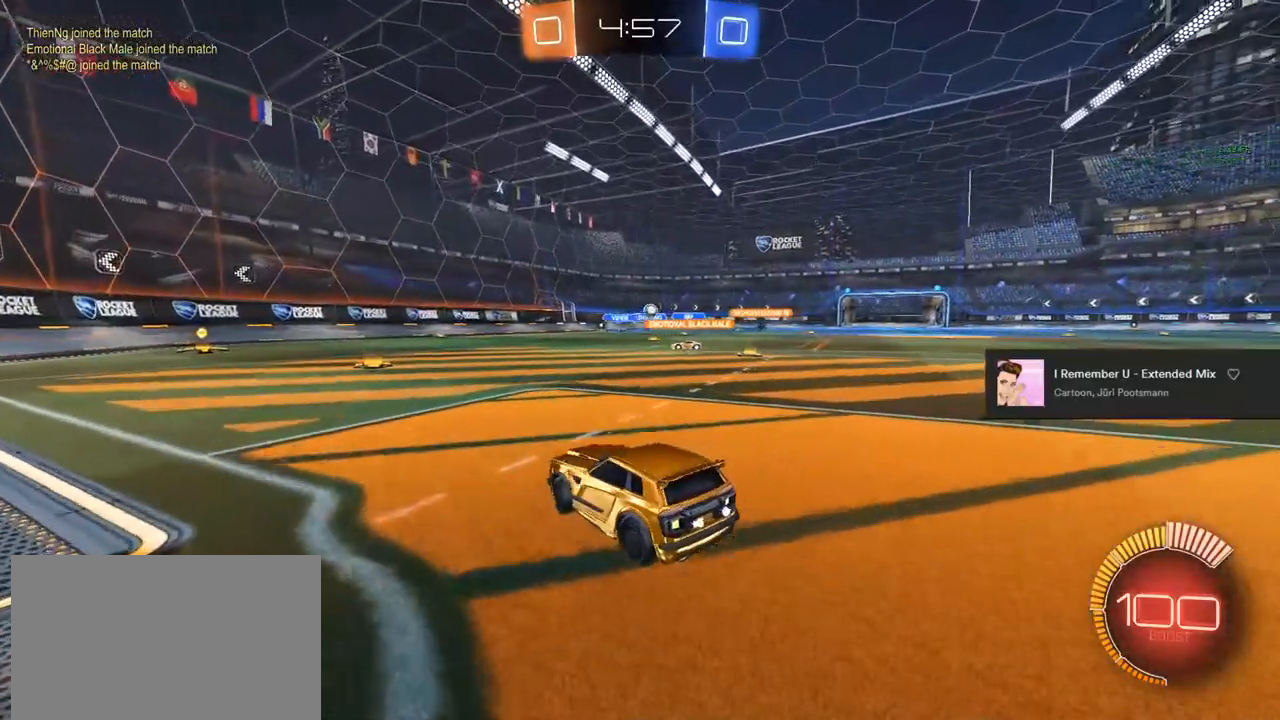
{"buttons": ["R2"], "left_stick": "right", "right_stick": "center", "events": [[33, "R2", "down"], [50, "left_stick", "center"], [150, "left_stick", "right"]]}
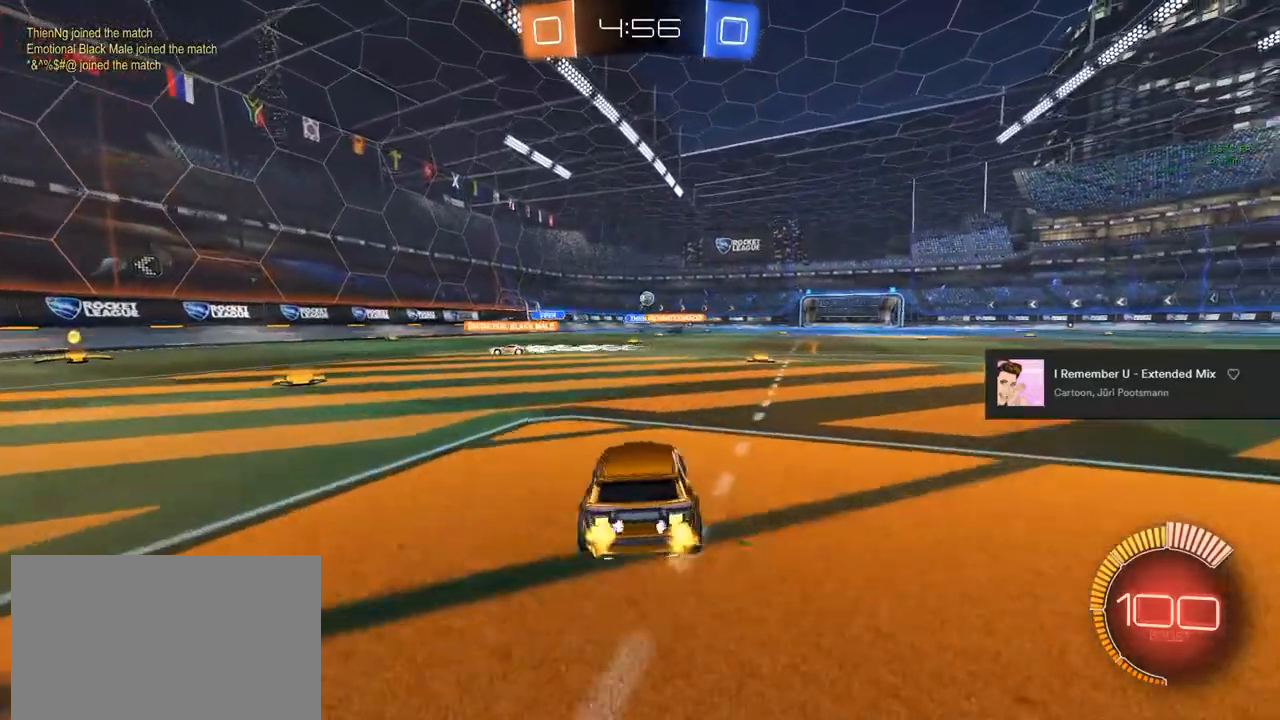
{"buttons": ["R2"], "left_stick": "left", "right_stick": "center", "events": [[300, "left_stick", "left"]]}
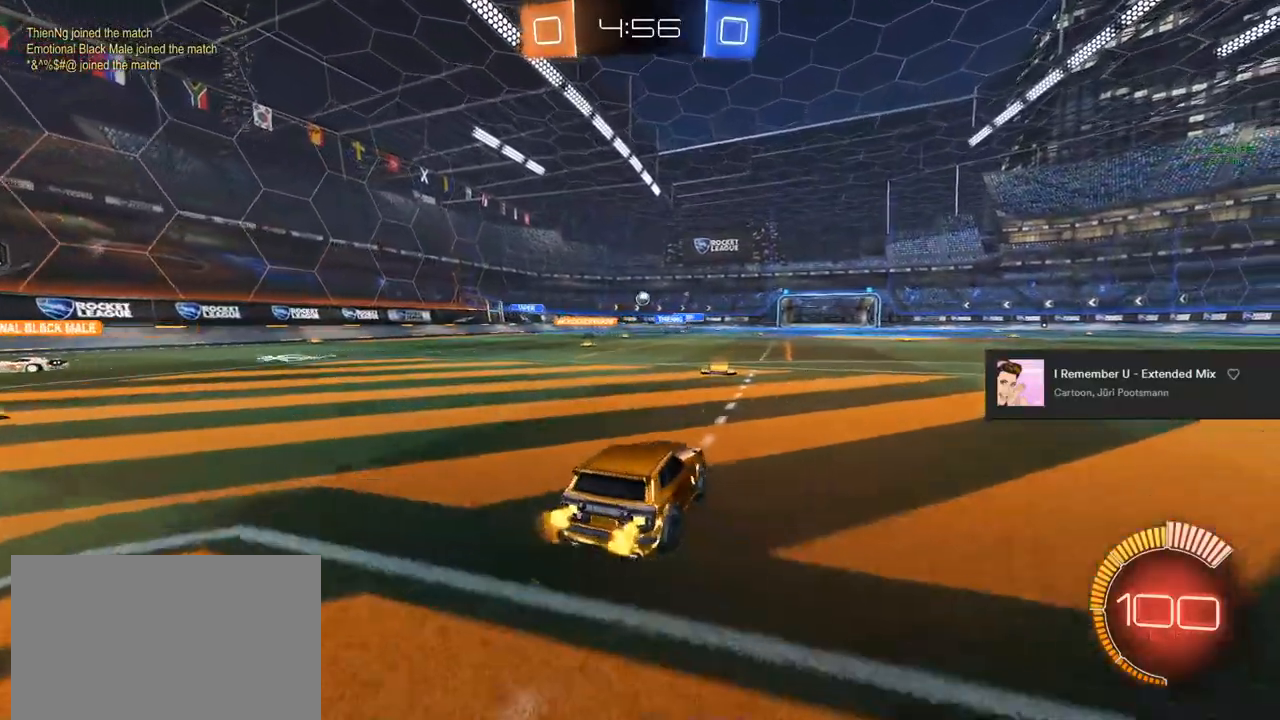
{"buttons": ["R2"], "left_stick": "center", "right_stick": "center", "events": [[33, "left_stick", "center"]]}
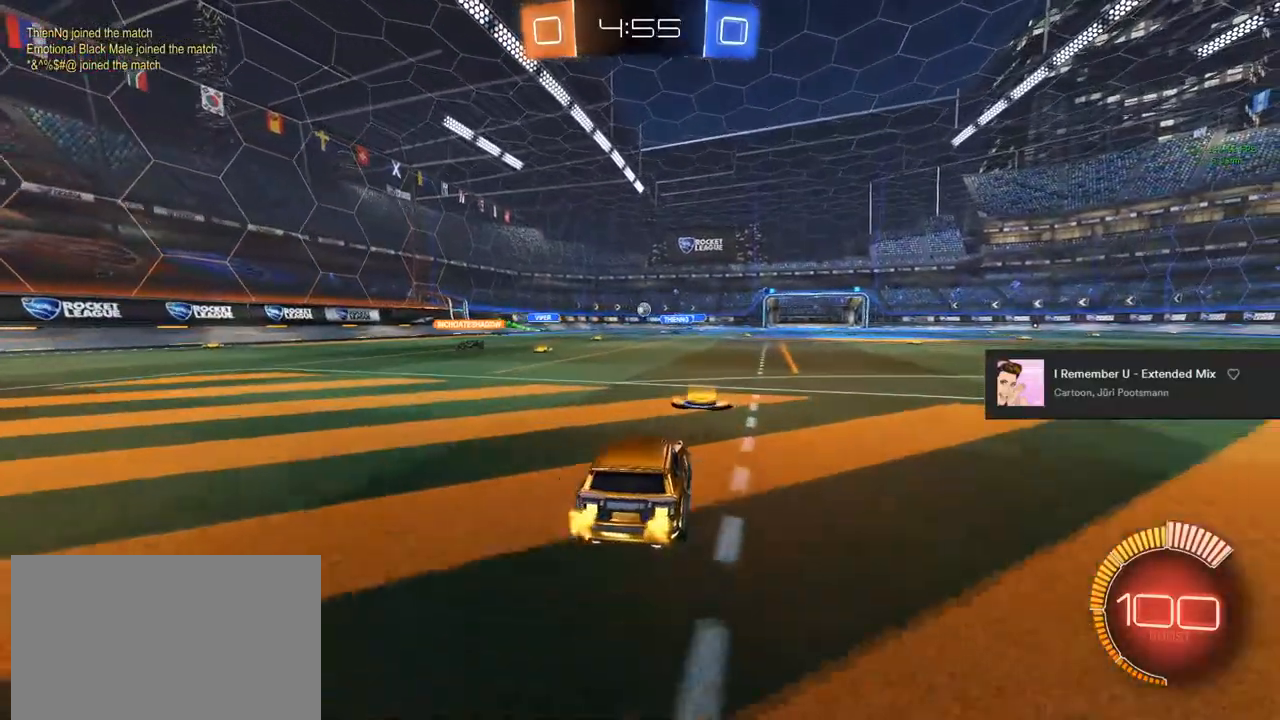
{"buttons": ["R2"], "left_stick": "center", "right_stick": "center", "events": [[33, "left_stick", "up-left"], [233, "left_stick", "center"]]}
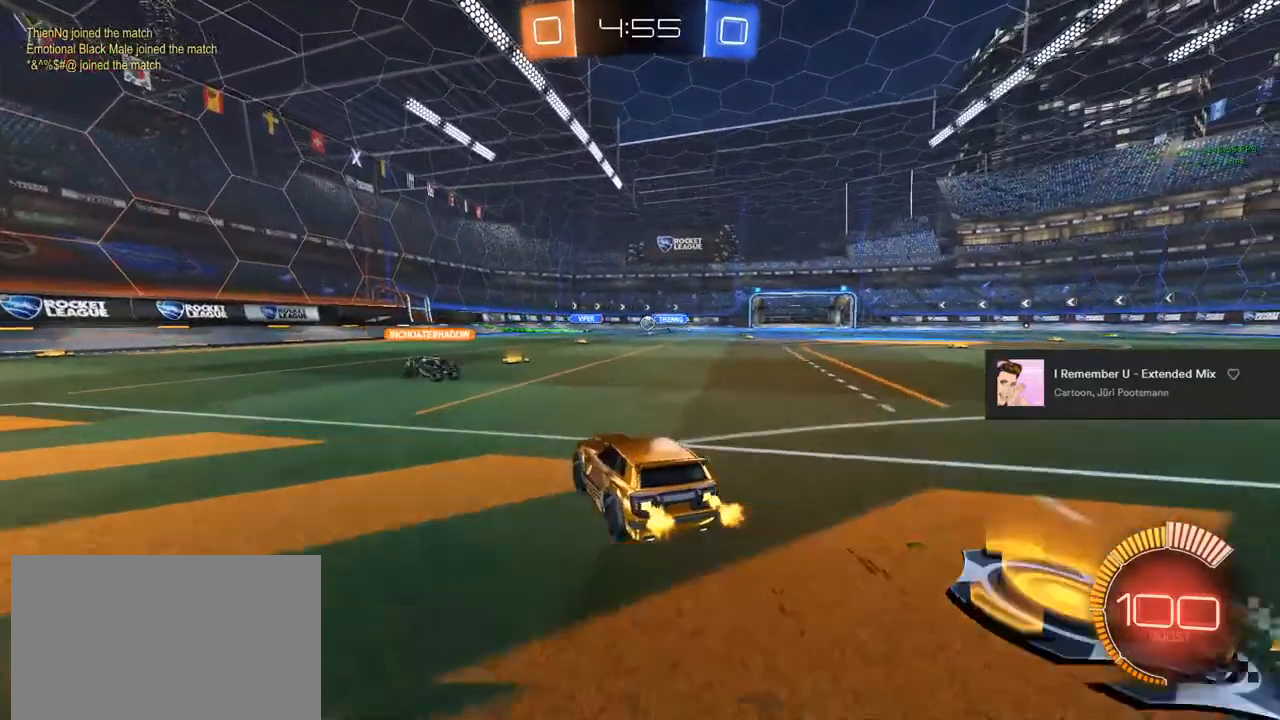
{"buttons": ["R2"], "left_stick": "up-left", "right_stick": "center", "events": [[133, "R2", "up"], [233, "left_stick", "up-left"], [367, "R2", "down"]]}
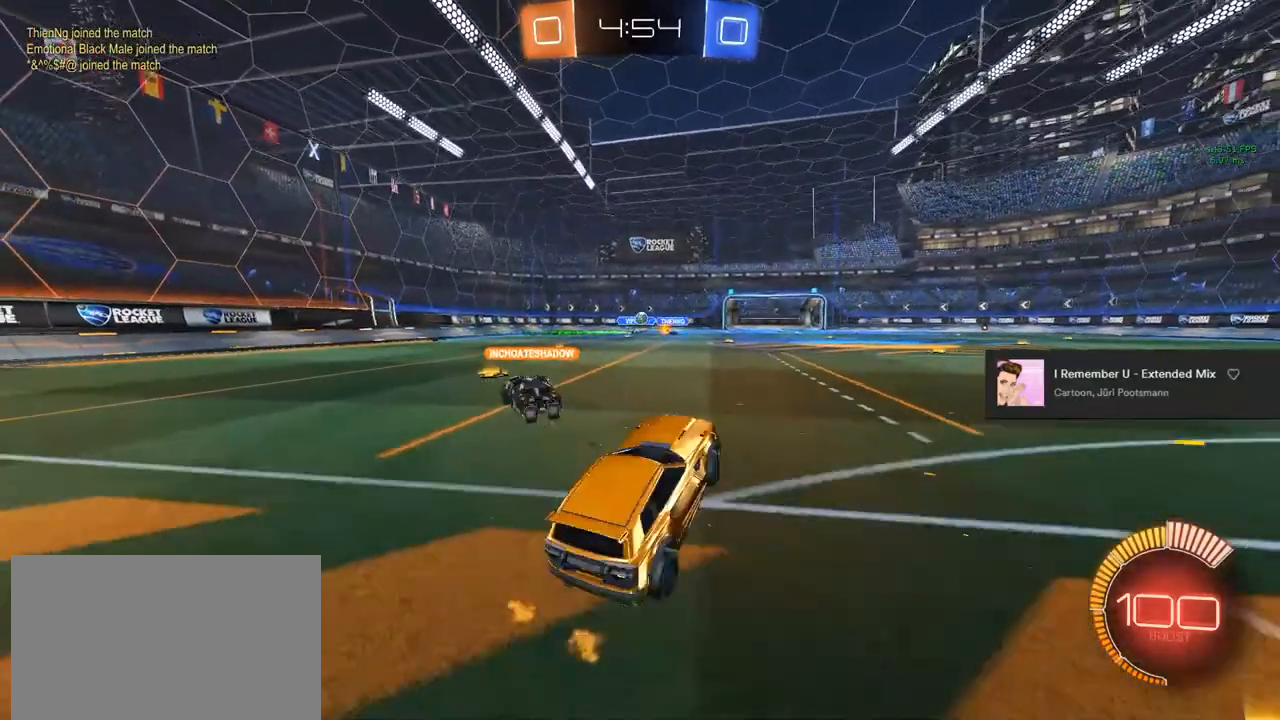
{"buttons": ["R2"], "left_stick": "center", "right_stick": "center", "events": [[133, "left_stick", "center"]]}
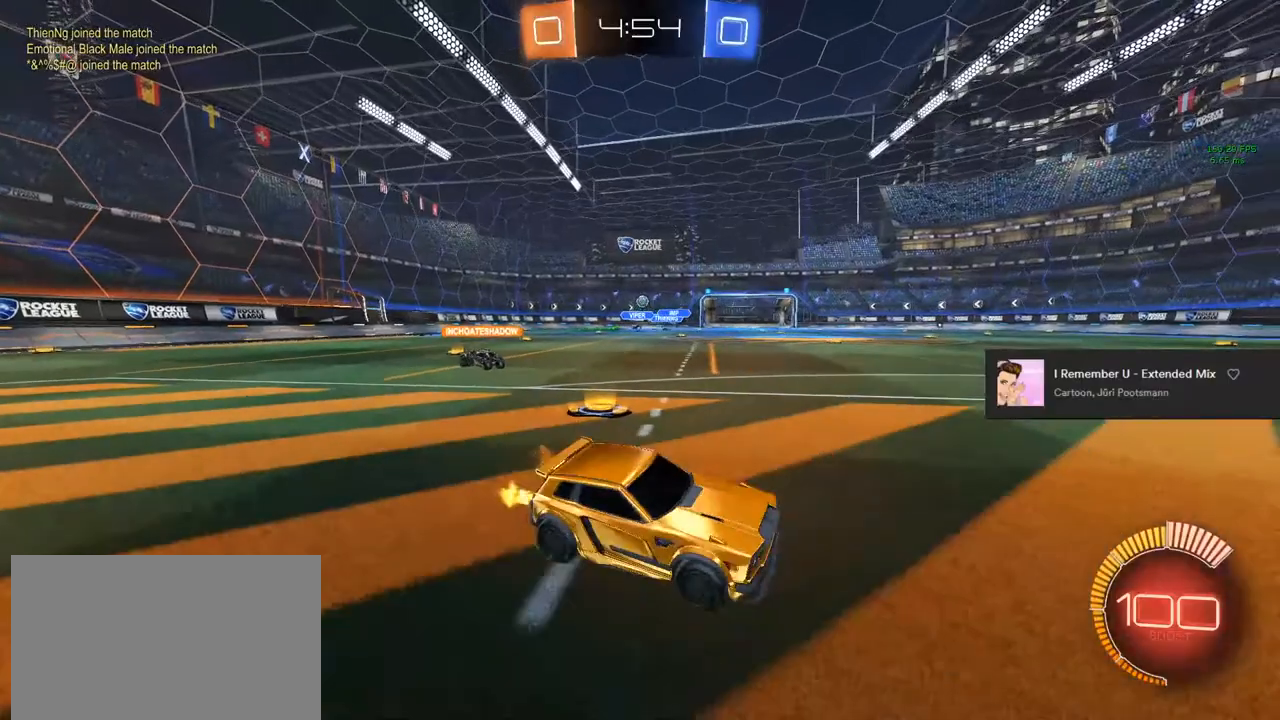
{"buttons": ["TRIANGLE", "R2"], "left_stick": "left", "right_stick": "center", "events": [[117, "left_stick", "left"], [450, "TRIANGLE", "down"]]}
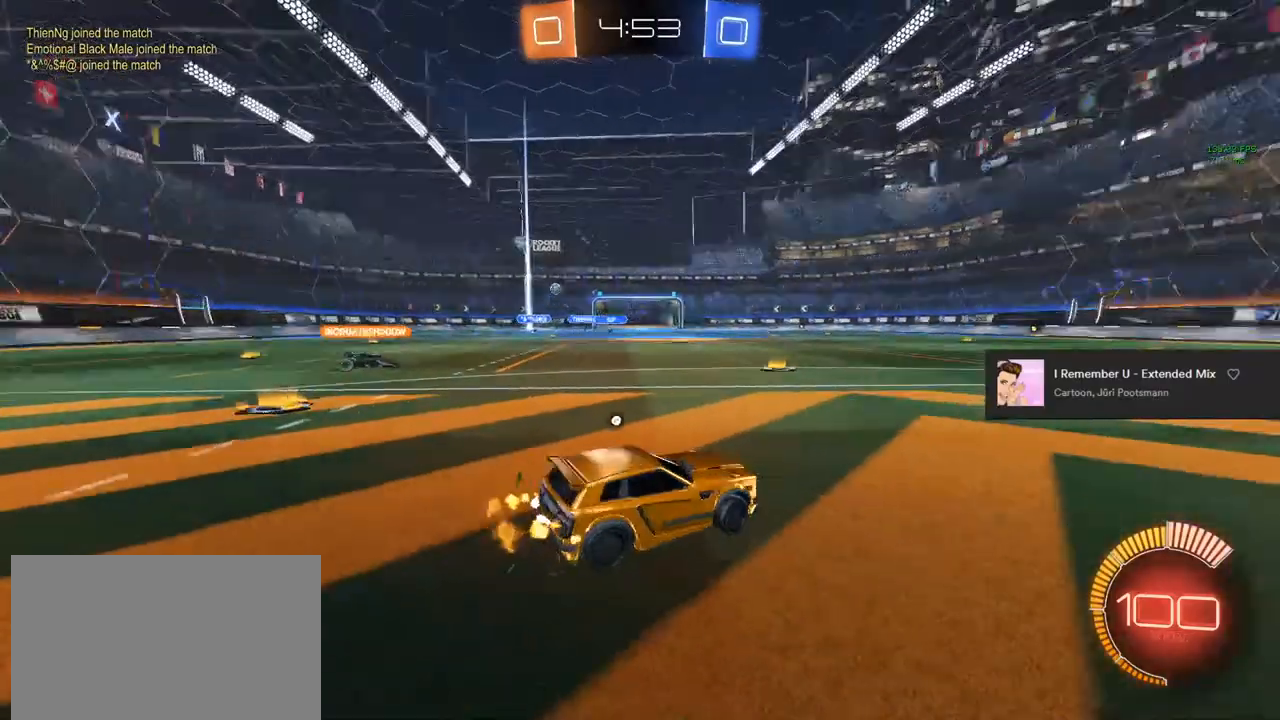
{"buttons": ["R2"], "left_stick": "center", "right_stick": "center", "events": [[250, "TRIANGLE", "up"], [417, "left_stick", "center"]]}
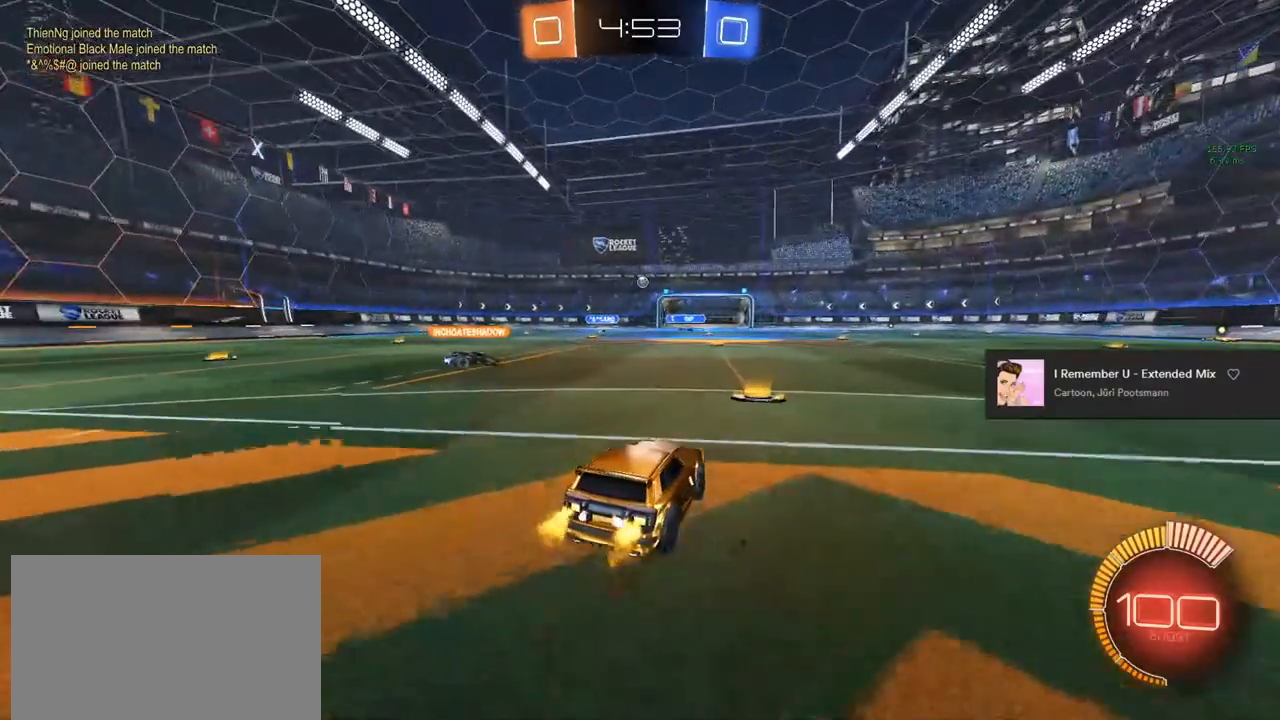
{"buttons": ["R2"], "left_stick": "center", "right_stick": "center", "events": [[167, "left_stick", "right"], [283, "left_stick", "center"]]}
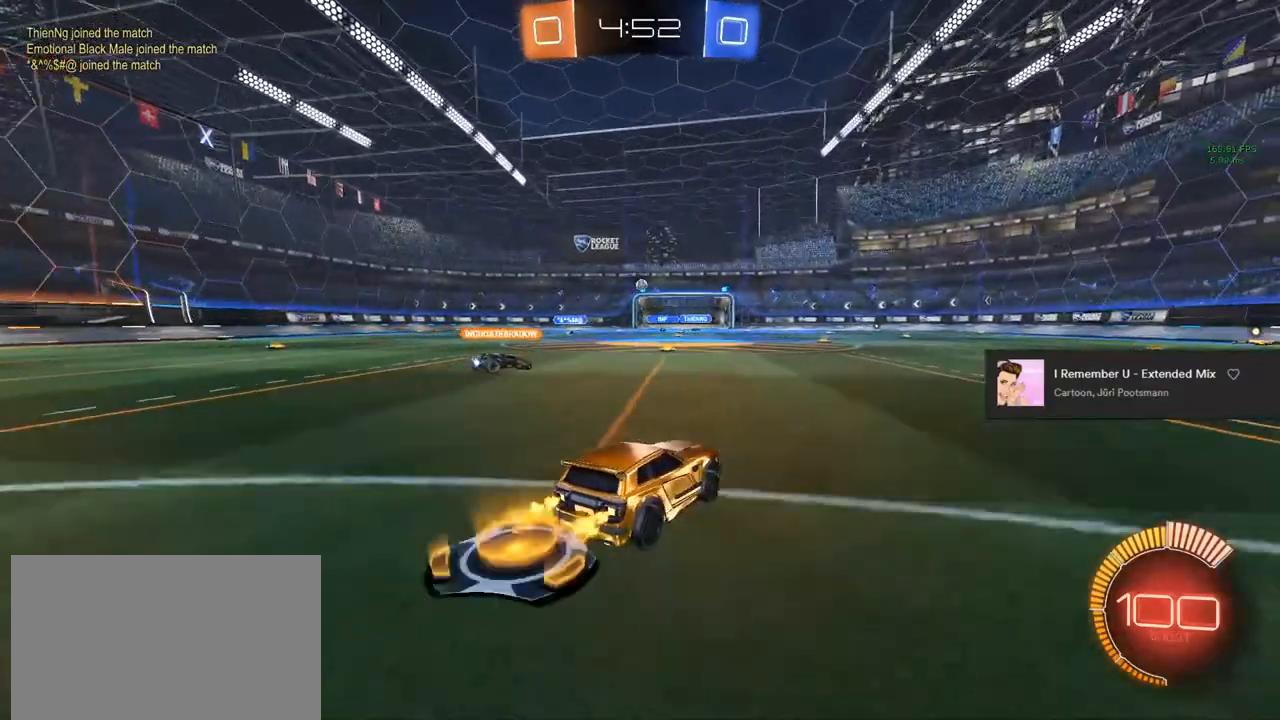
{"buttons": ["R2"], "left_stick": "left", "right_stick": "center", "events": [[417, "left_stick", "left"]]}
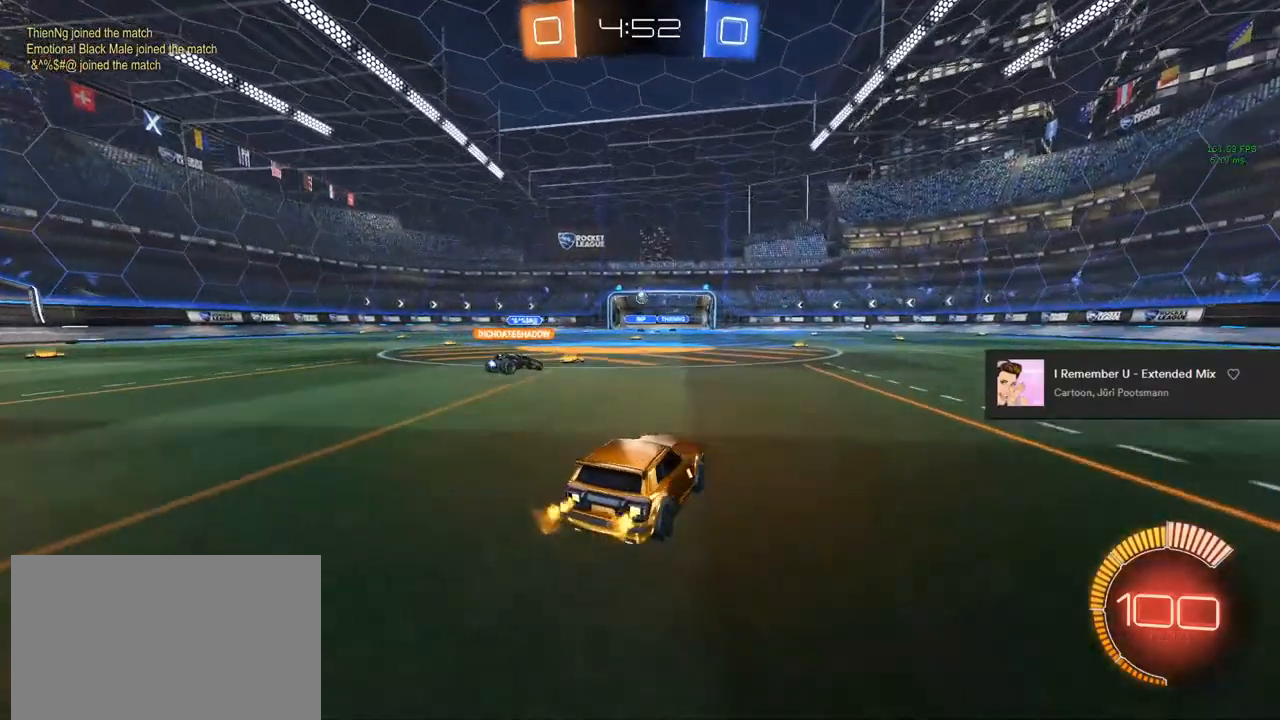
{"buttons": ["R2"], "left_stick": "left", "right_stick": "center", "events": [[67, "left_stick", "center"], [317, "L3", "down"], [450, "L3", "up"], [450, "left_stick", "left"]]}
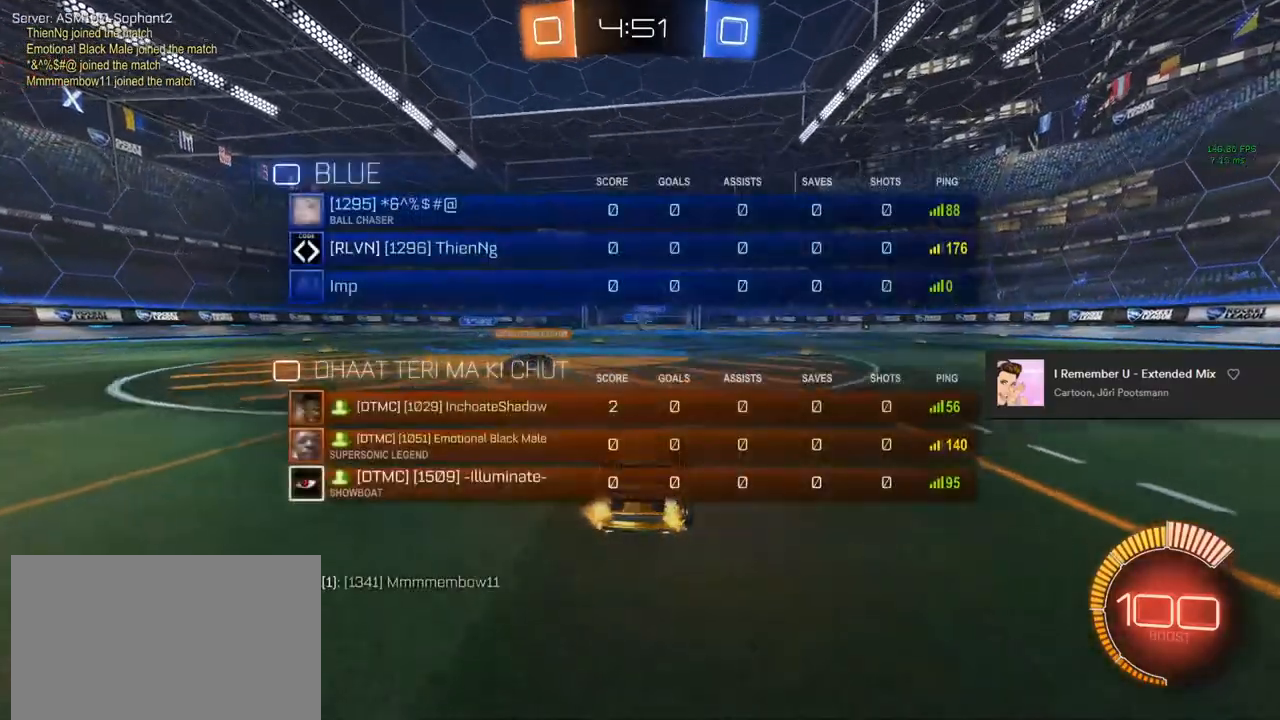
{"buttons": ["R2"], "left_stick": "left", "right_stick": "center", "events": [[267, "L3", "down"], [350, "L3", "up"]]}
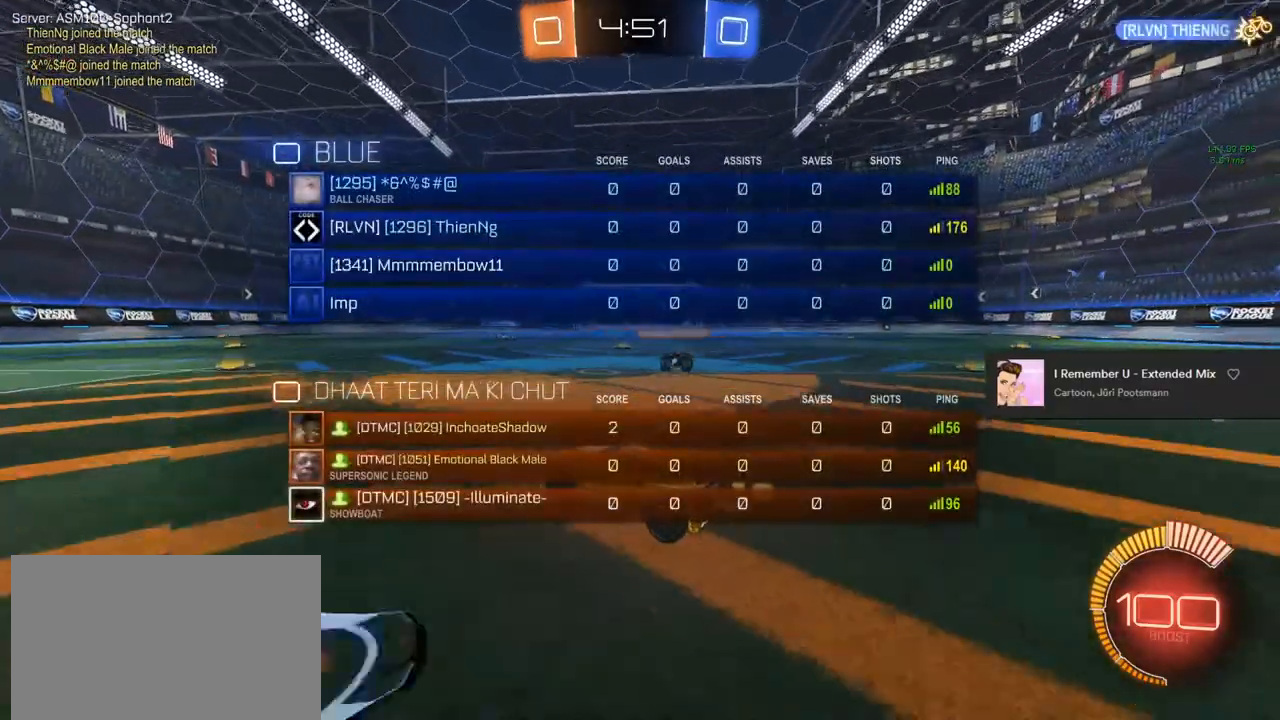
{"buttons": ["R2"], "left_stick": "left", "right_stick": "center", "events": [[17, "left_stick", "center"], [33, "R2", "up"], [183, "L3", "down"], [350, "L3", "up"], [350, "left_stick", "left"], [500, "R2", "down"]]}
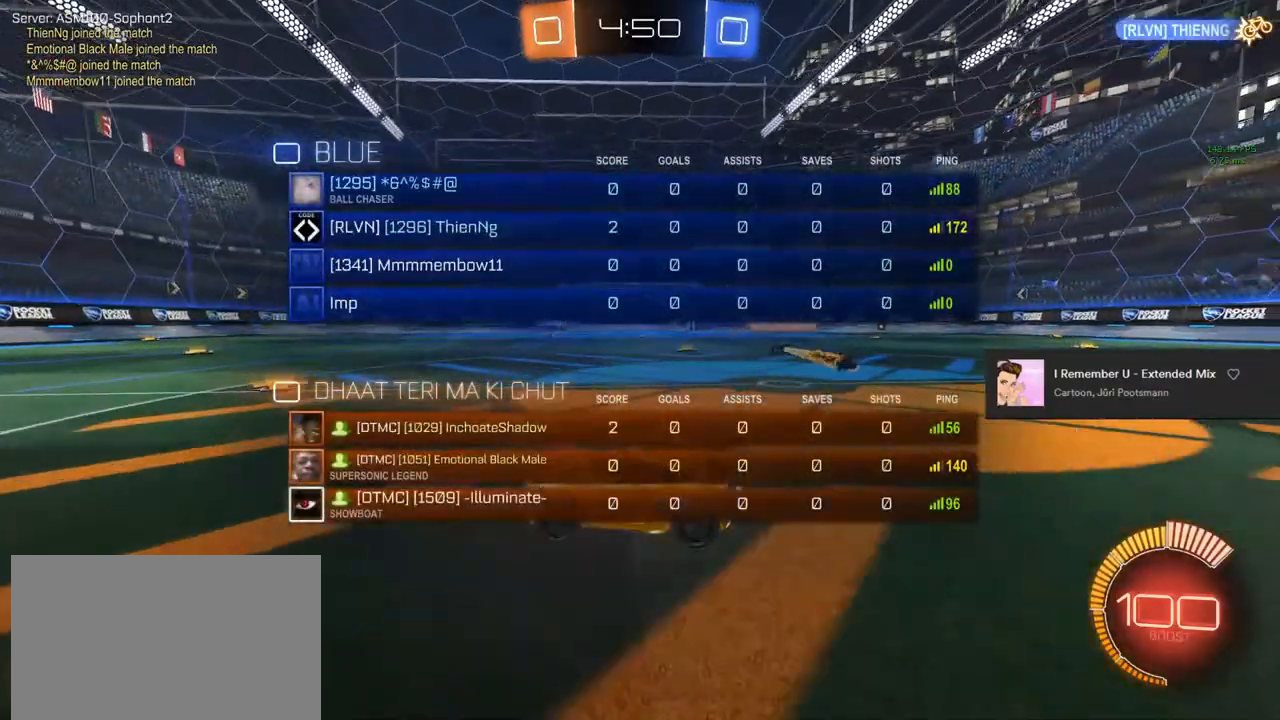
{"buttons": ["R2"], "left_stick": "left", "right_stick": "center", "events": [[50, "left_stick", "center"], [367, "left_stick", "left"]]}
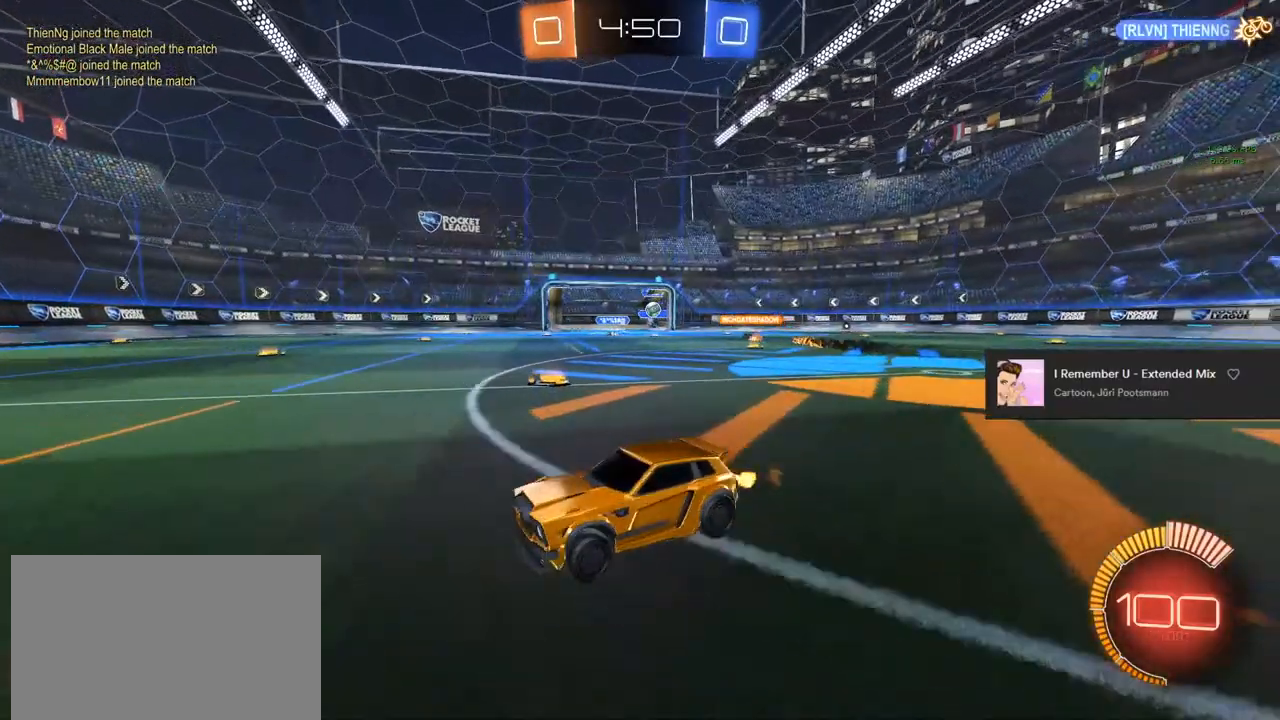
{"buttons": ["SQUARE", "R2"], "left_stick": "left", "right_stick": "center", "events": [[400, "SQUARE", "down"]]}
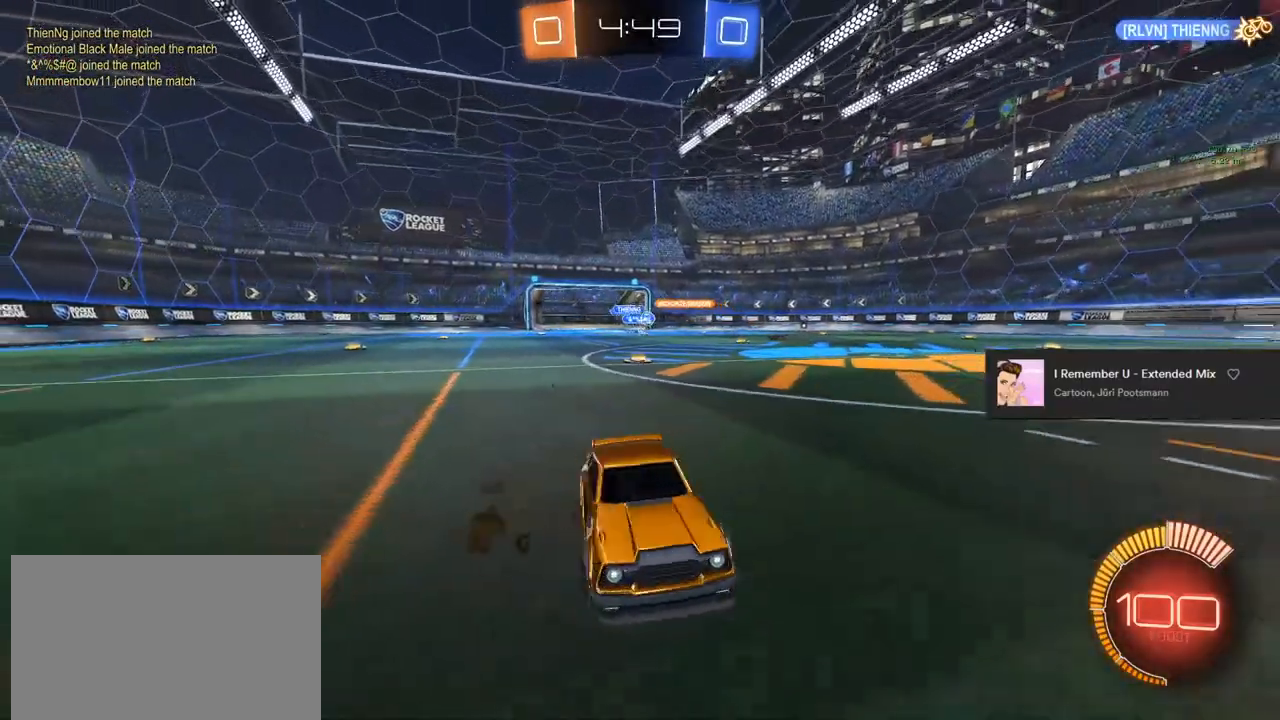
{"buttons": ["R2"], "left_stick": "left", "right_stick": "center", "events": [[50, "SQUARE", "up"]]}
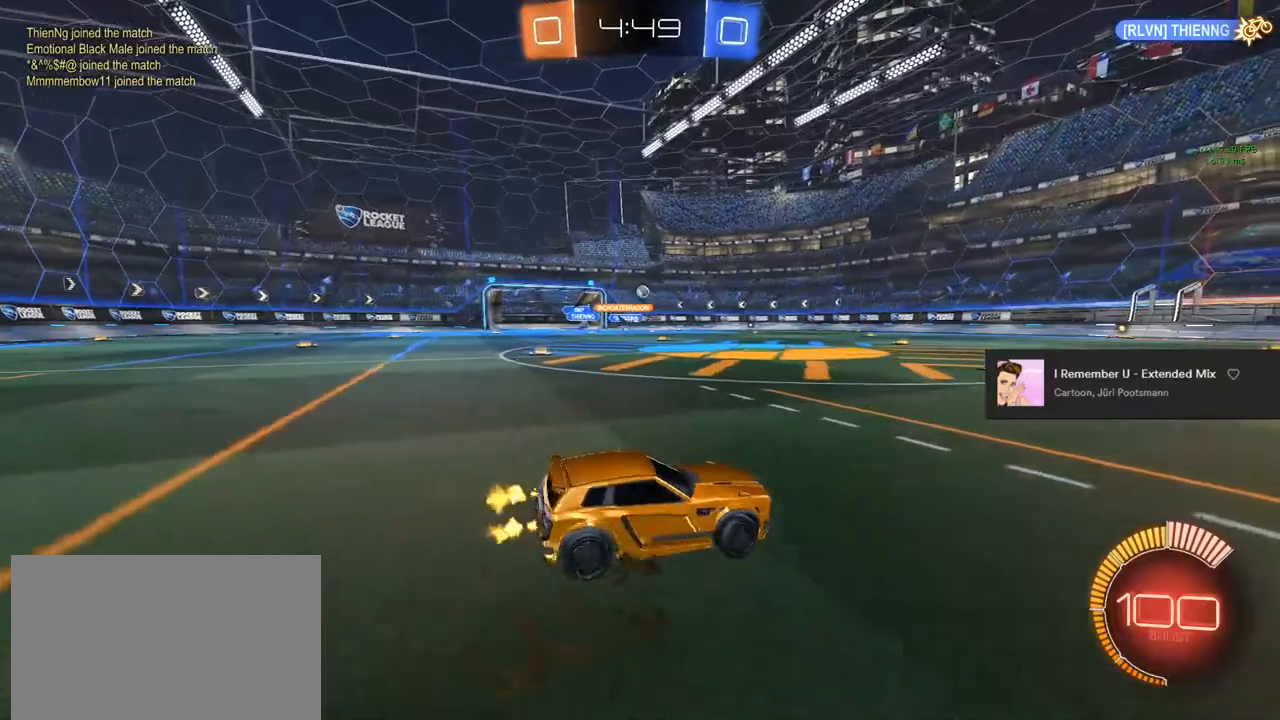
{"buttons": ["CROSS", "CIRCLE", "TRIANGLE", "R2"], "left_stick": "up-left", "right_stick": "center", "events": [[67, "left_stick", "center"], [117, "left_stick", "right"], [167, "CIRCLE", "down"], [217, "CROSS", "down"], [283, "left_stick", "up-left"], [317, "CROSS", "up"], [367, "CROSS", "down"], [400, "TRIANGLE", "down"]]}
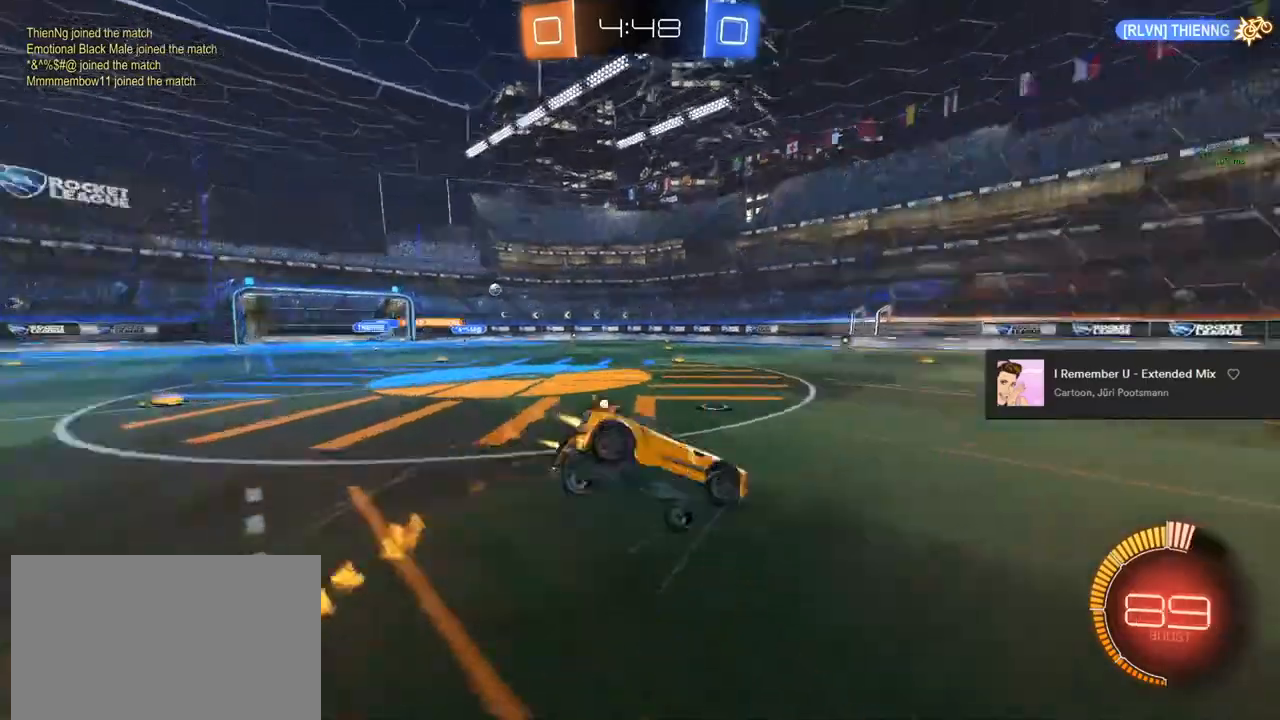
{"buttons": ["TRIANGLE", "R2"], "left_stick": "left", "right_stick": "center", "events": [[33, "CROSS", "up"], [33, "left_stick", "left"], [83, "TRIANGLE", "up"], [117, "L3", "down"], [133, "CIRCLE", "up"], [250, "L3", "up"], [367, "TRIANGLE", "down"]]}
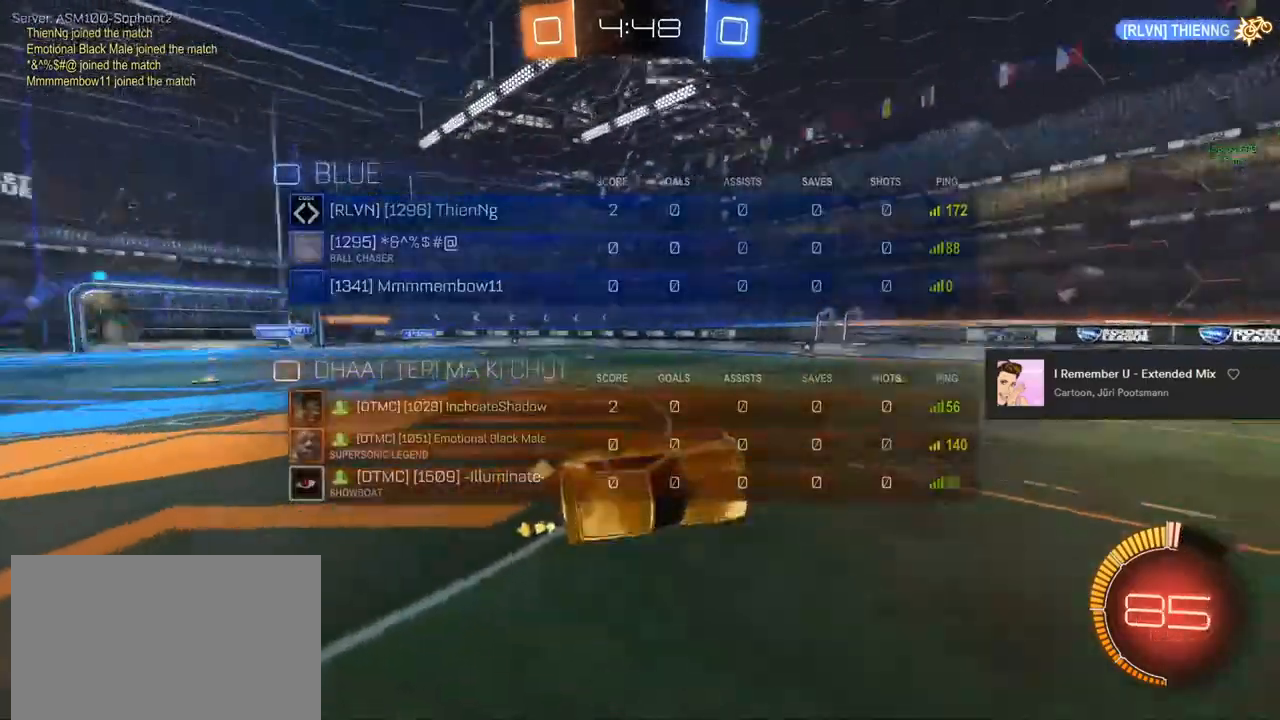
{"buttons": ["R2"], "left_stick": "left", "right_stick": "center", "events": [[17, "TRIANGLE", "up"], [183, "left_stick", "center"], [483, "left_stick", "left"]]}
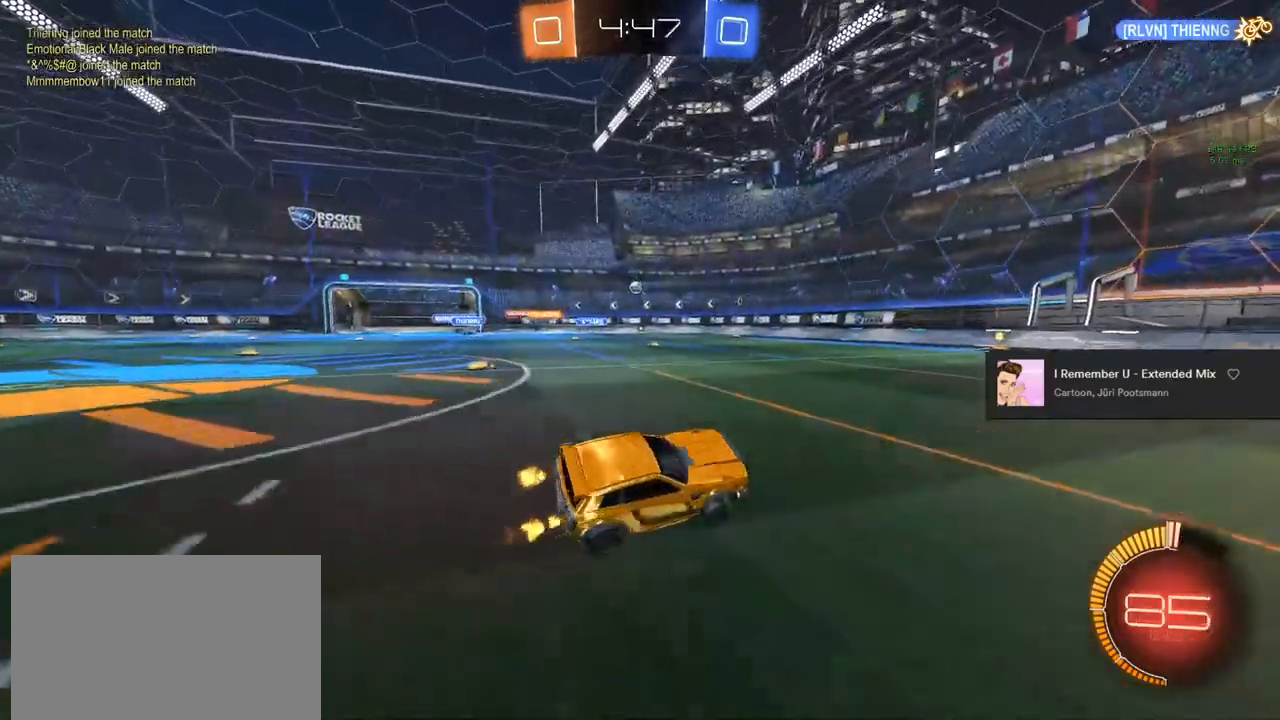
{"buttons": ["R2"], "left_stick": "center", "right_stick": "center", "events": [[33, "left_stick", "center"]]}
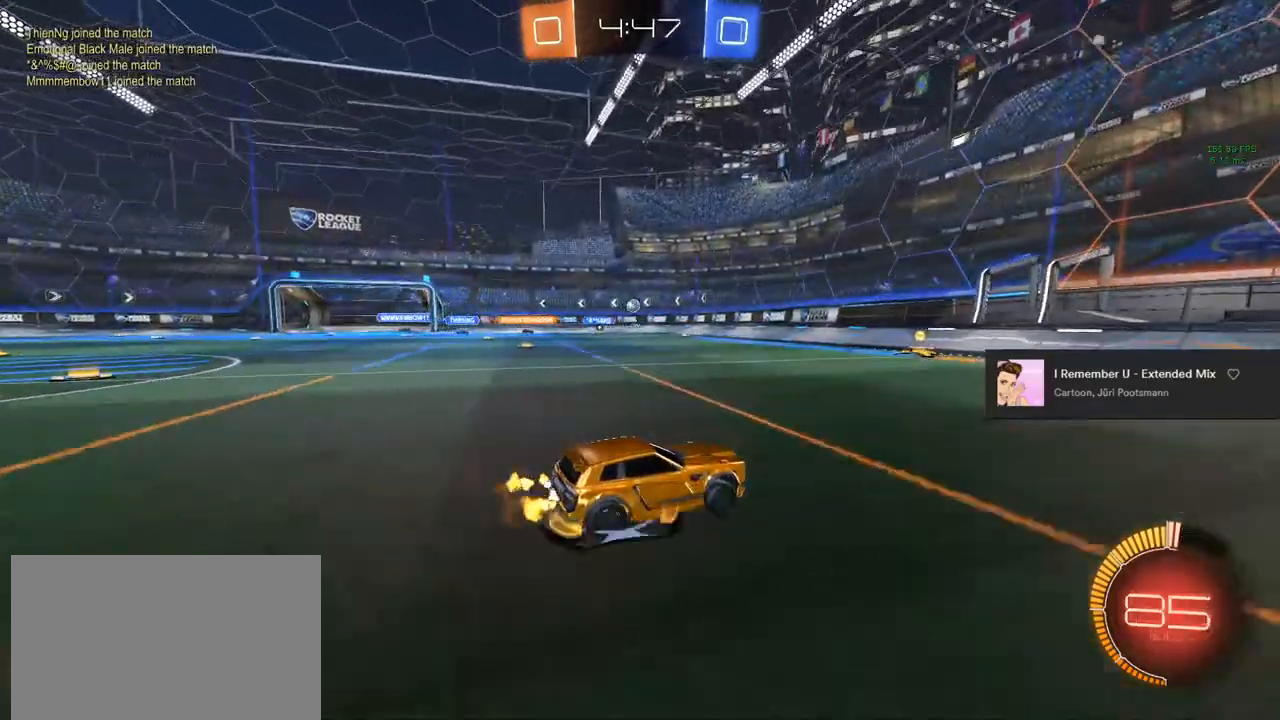
{"buttons": ["TRIANGLE", "R2"], "left_stick": "right", "right_stick": "center", "events": [[233, "TRIANGLE", "down"], [283, "TRIANGLE", "up"], [283, "left_stick", "right"], [333, "TRIANGLE", "down"]]}
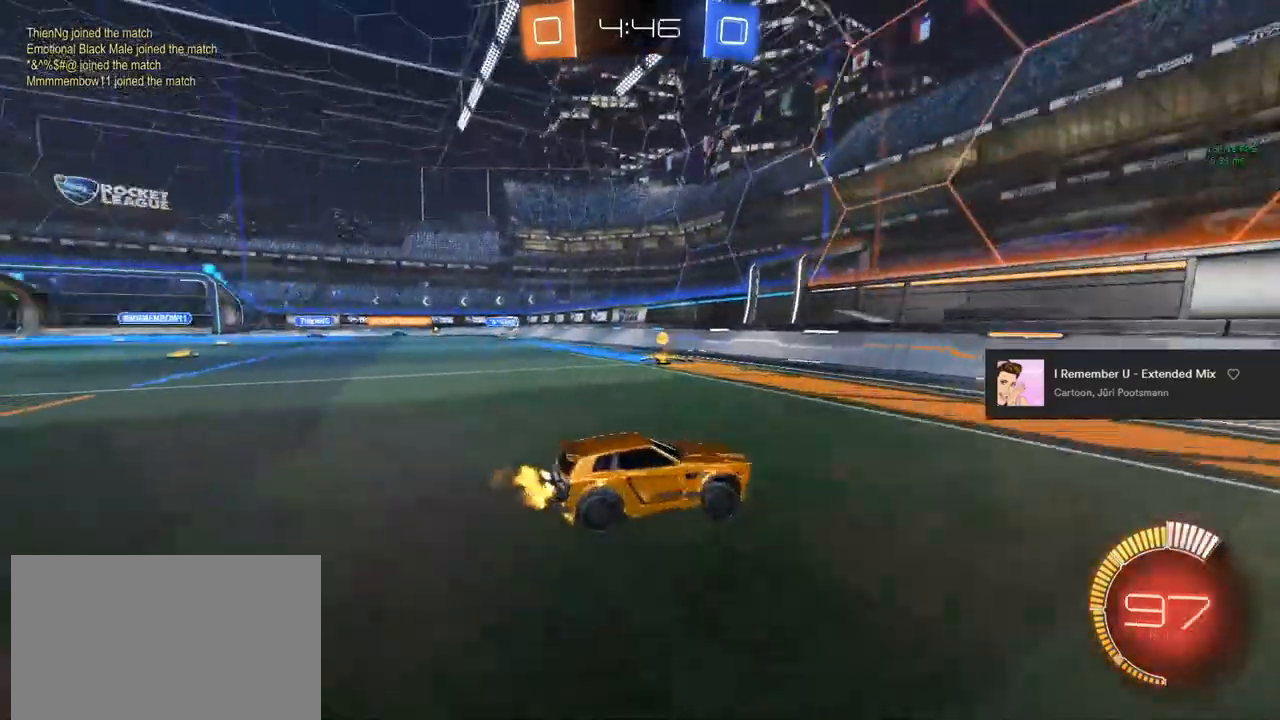
{"buttons": ["R2"], "left_stick": "right", "right_stick": "center", "events": [[17, "TRIANGLE", "up"], [300, "left_stick", "center"], [367, "left_stick", "right"]]}
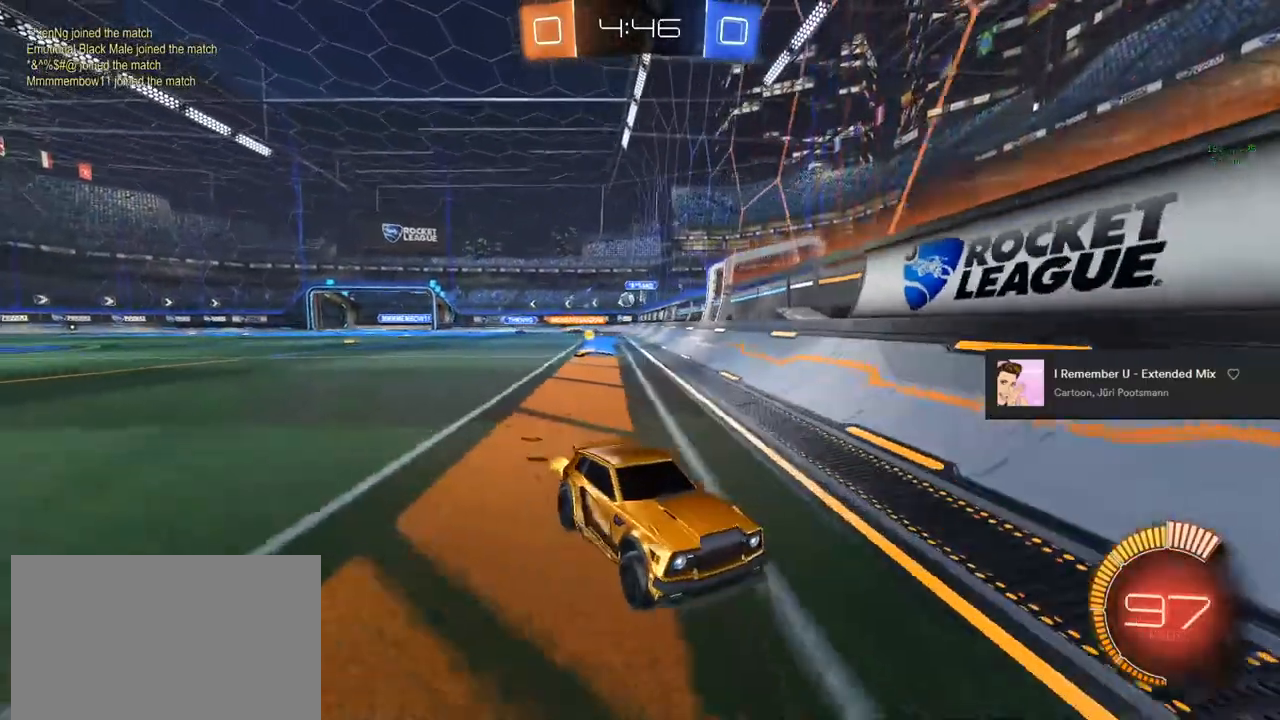
{"buttons": ["R2"], "left_stick": "center", "right_stick": "center", "events": [[117, "left_stick", "up-right"], [367, "left_stick", "center"]]}
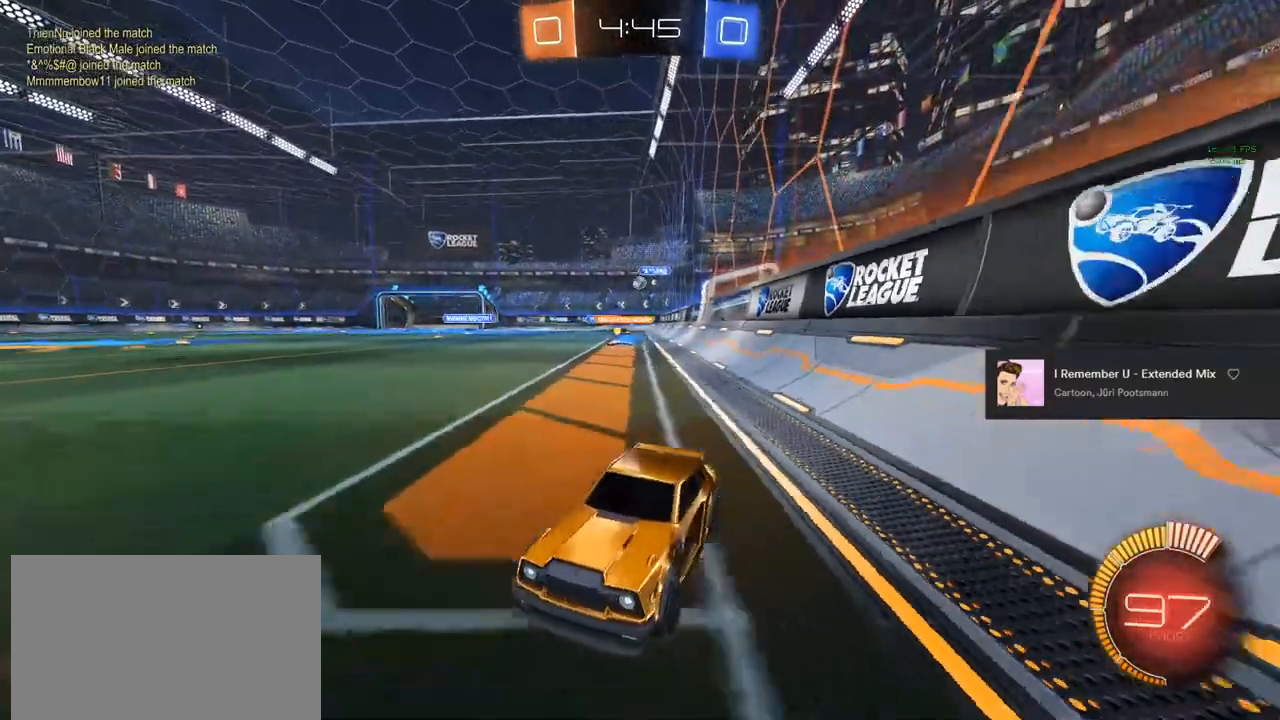
{"buttons": ["R2"], "left_stick": "right", "right_stick": "center", "events": [[67, "left_stick", "right"], [167, "SQUARE", "down"], [317, "SQUARE", "up"], [383, "TRIANGLE", "down"], [450, "TRIANGLE", "up"]]}
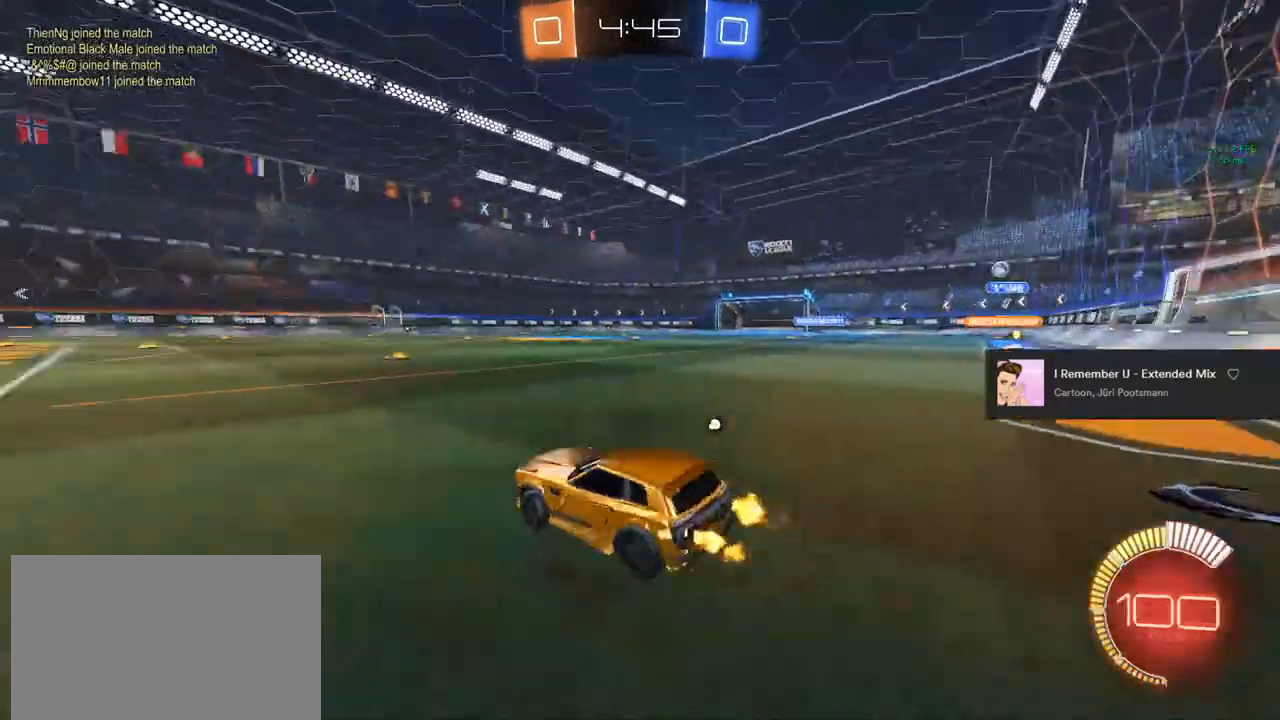
{"buttons": ["R2"], "left_stick": "center", "right_stick": "center", "events": [[50, "TRIANGLE", "down"], [150, "TRIANGLE", "up"], [283, "left_stick", "center"]]}
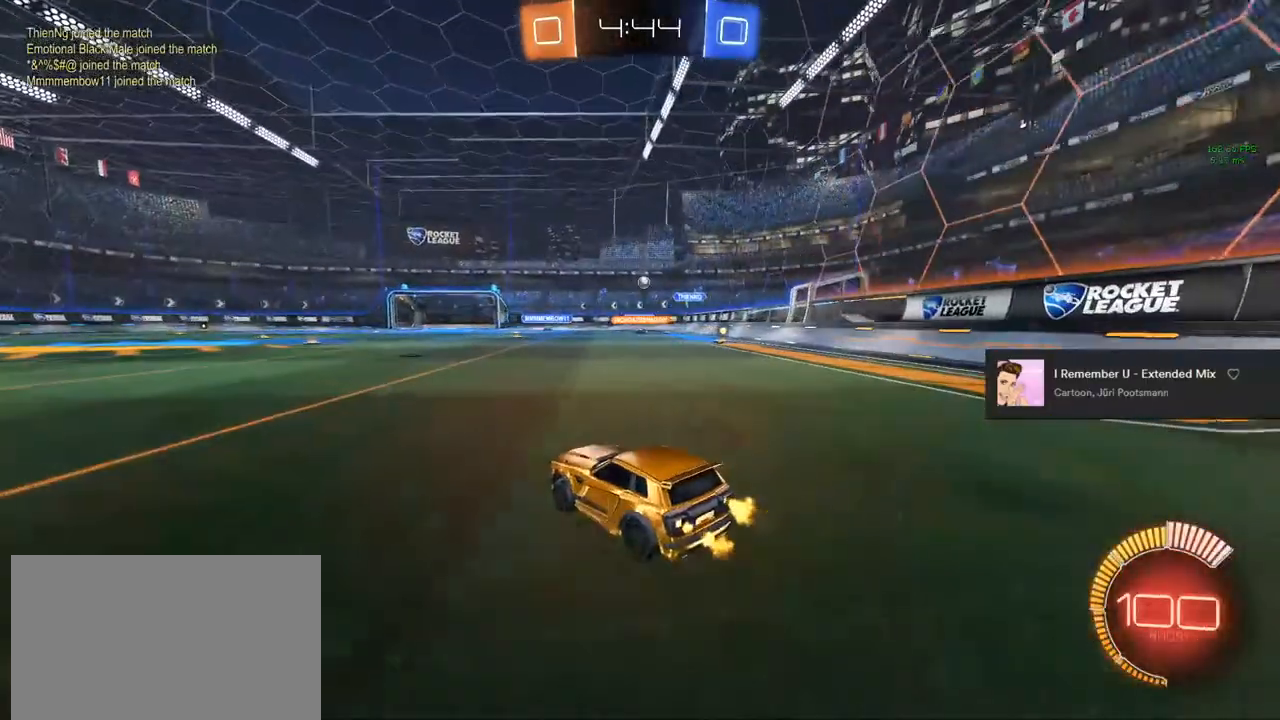
{"buttons": ["R2"], "left_stick": "right", "right_stick": "center", "events": [[50, "left_stick", "right"], [183, "left_stick", "center"], [300, "left_stick", "right"]]}
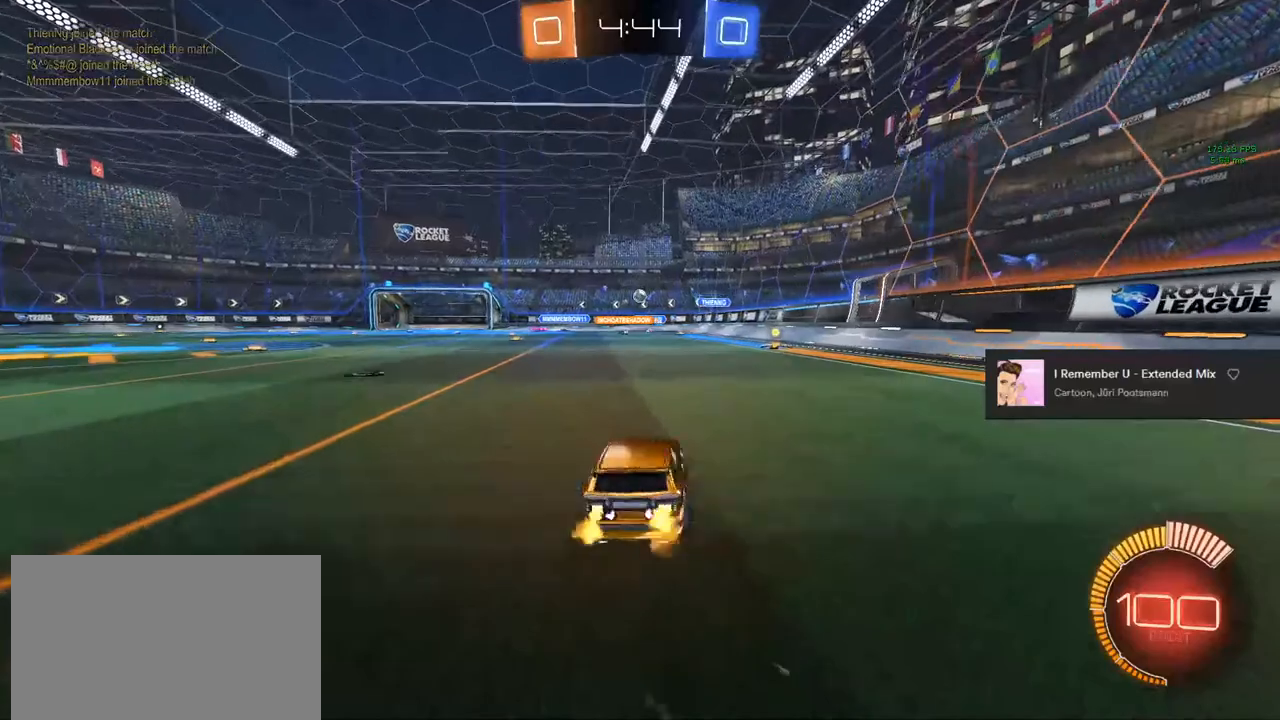
{"buttons": ["R2"], "left_stick": "center", "right_stick": "center", "events": [[83, "left_stick", "center"], [200, "left_stick", "left"], [367, "left_stick", "center"]]}
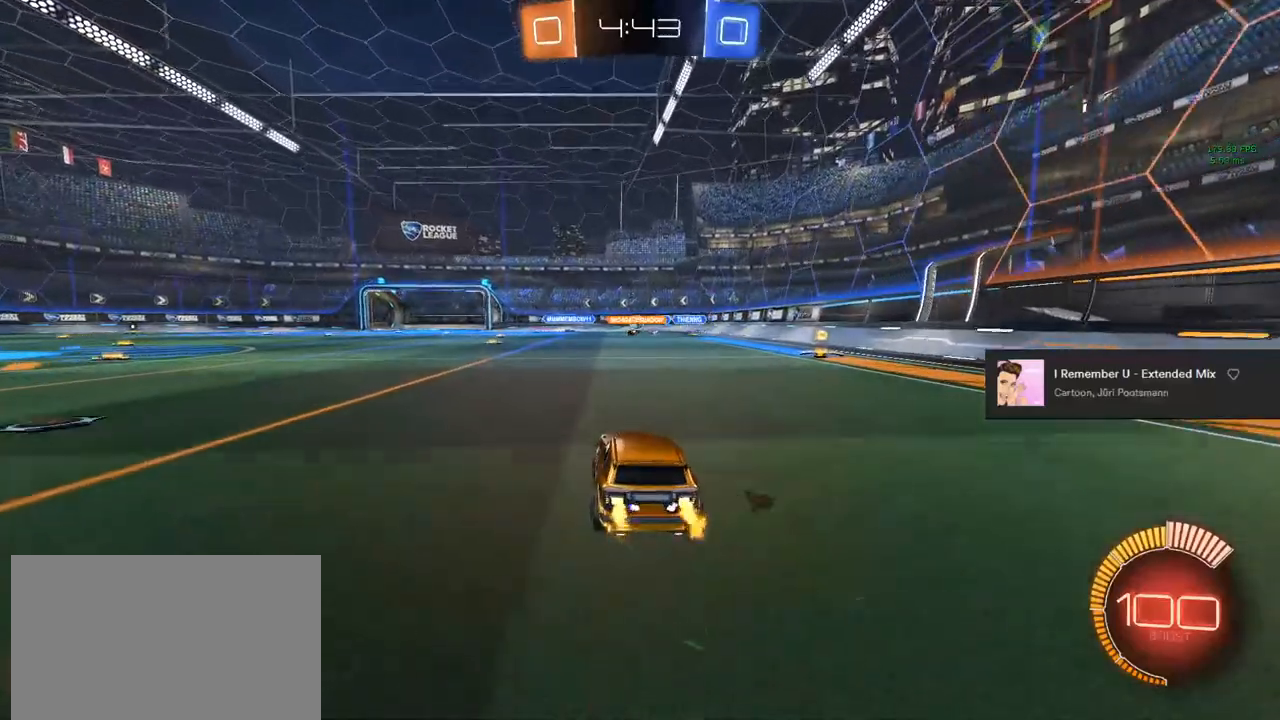
{"buttons": ["R2"], "left_stick": "center", "right_stick": "center", "events": [[100, "left_stick", "left"], [200, "left_stick", "center"]]}